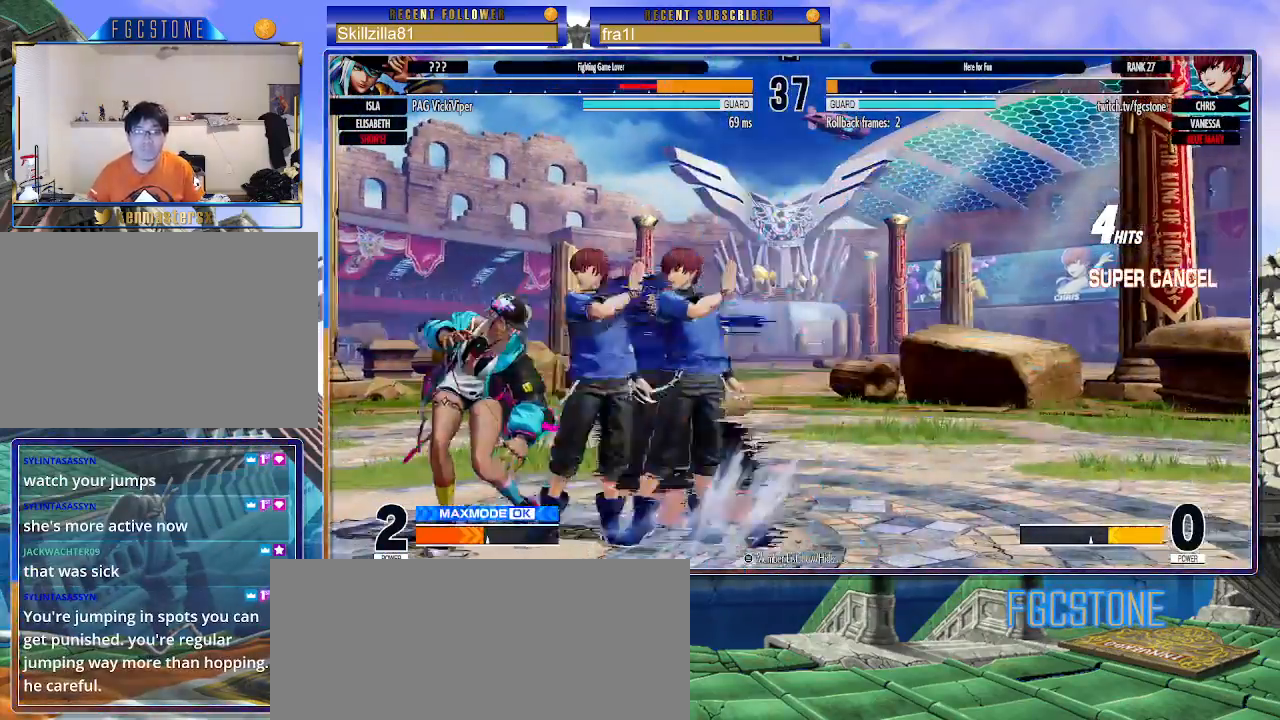
Gameplay with a controller (arcade stick); each line is a JSON object with the inputs held at the frame after it. "events" lists button and stick changes between this image and that frame as [ms after this image, input, new state], when the widget could be followed in between. Not read: L3 R3.
{"buttons": ["R1"], "left_stick": "left", "events": [[367, "R1", "down"]]}
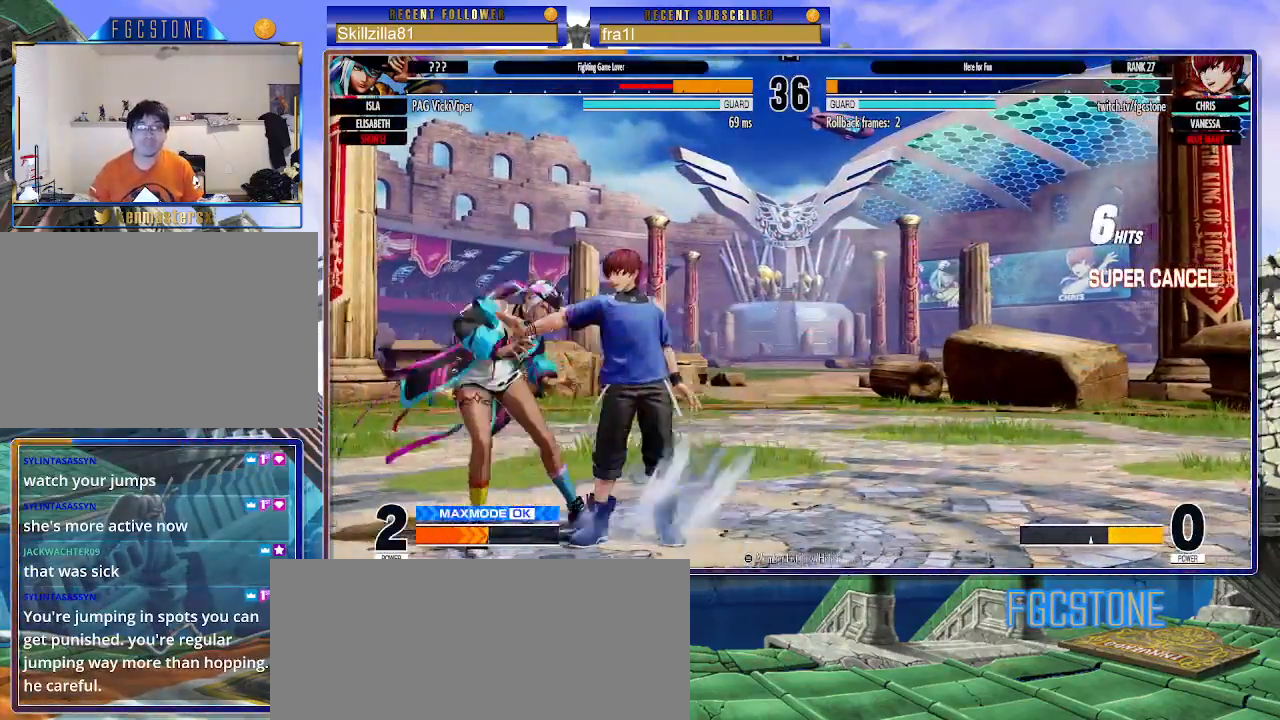
{"buttons": [], "left_stick": "left", "events": [[33, "SQUARE", "down"], [117, "R1", "up"], [217, "SQUARE", "up"], [250, "SQUARE", "down"], [400, "SQUARE", "up"]]}
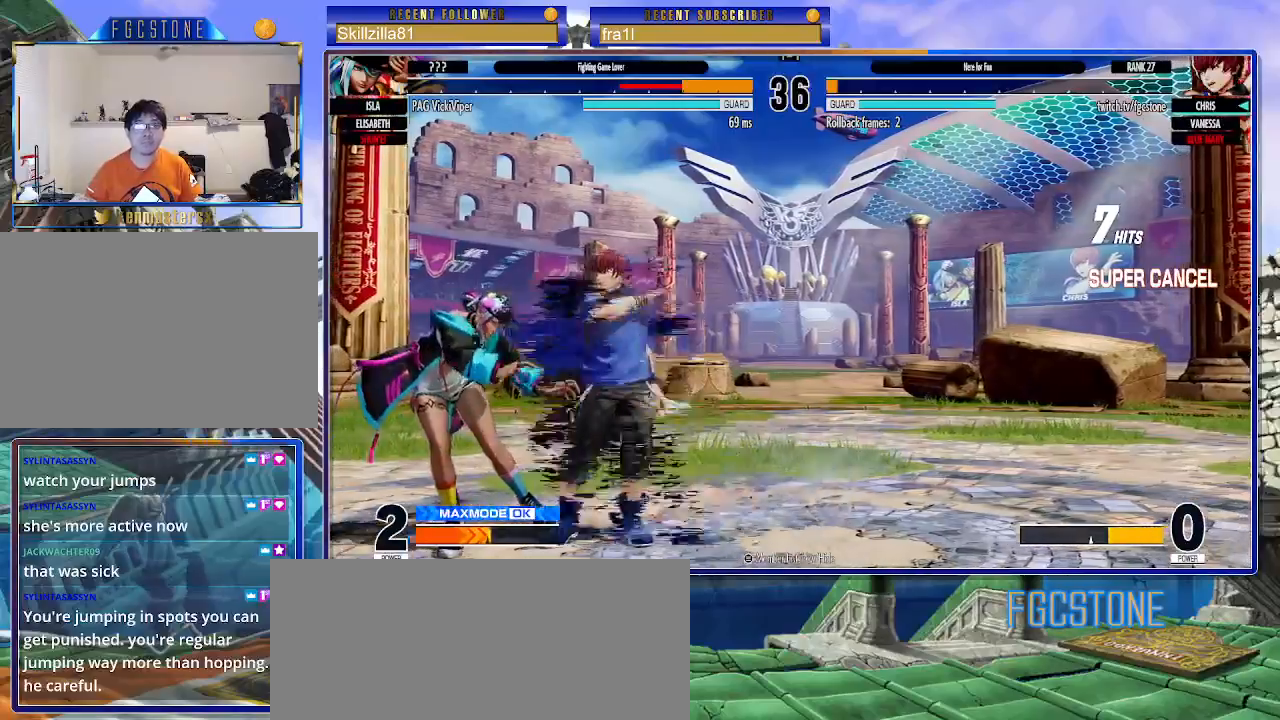
{"buttons": [], "left_stick": "center", "events": [[300, "left_stick", "center"]]}
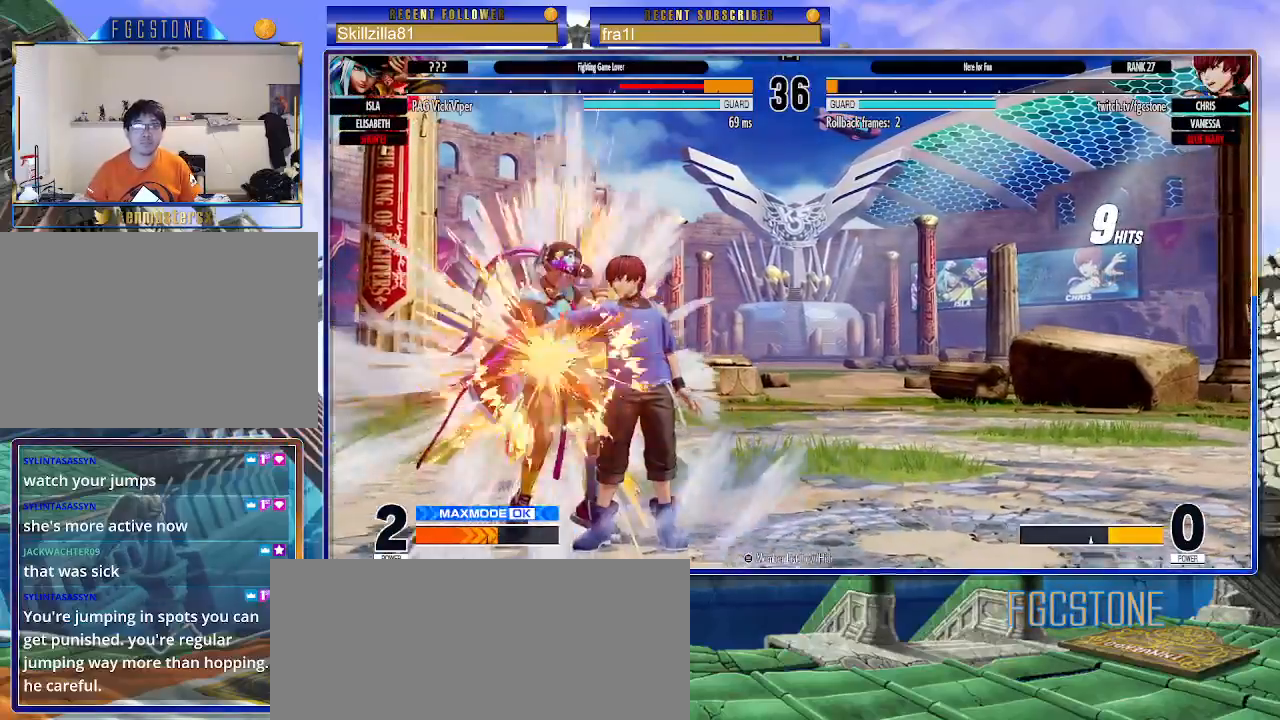
{"buttons": [], "left_stick": "center", "events": []}
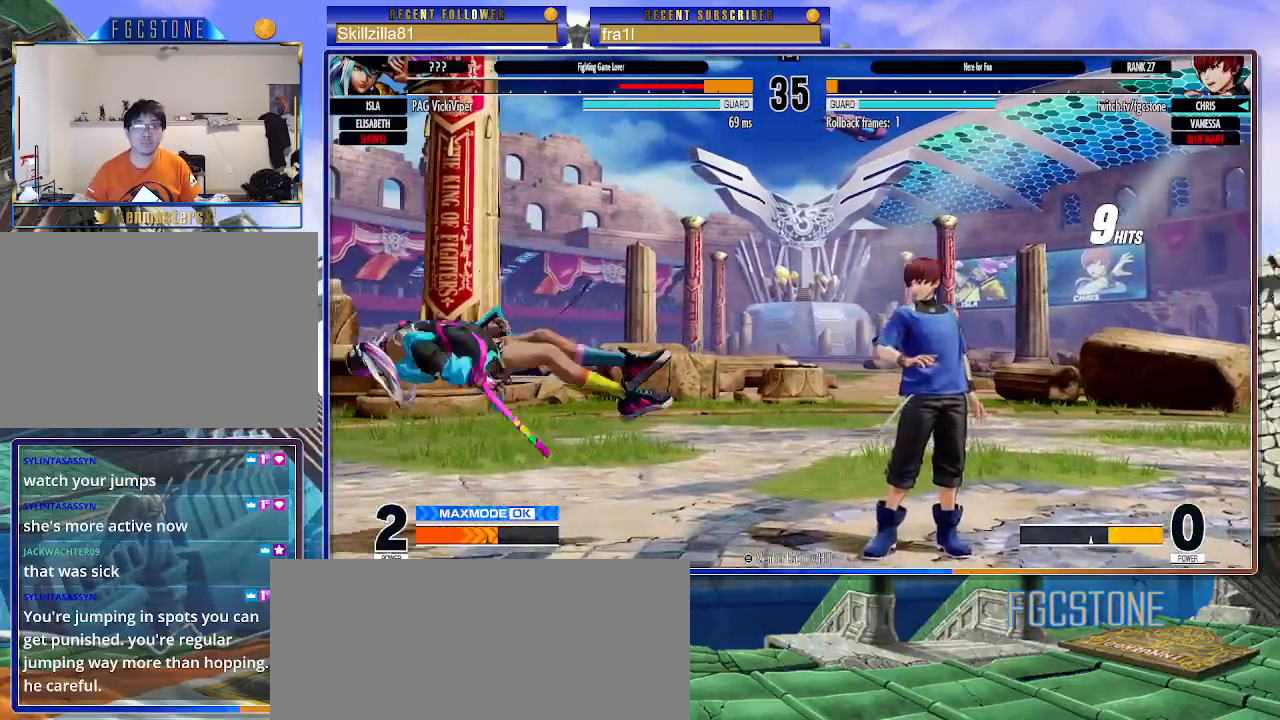
{"buttons": [], "left_stick": "center", "events": [[133, "left_stick", "down"], [250, "left_stick", "left"], [300, "CIRCLE", "down"], [300, "left_stick", "center"], [333, "CIRCLE", "up"]]}
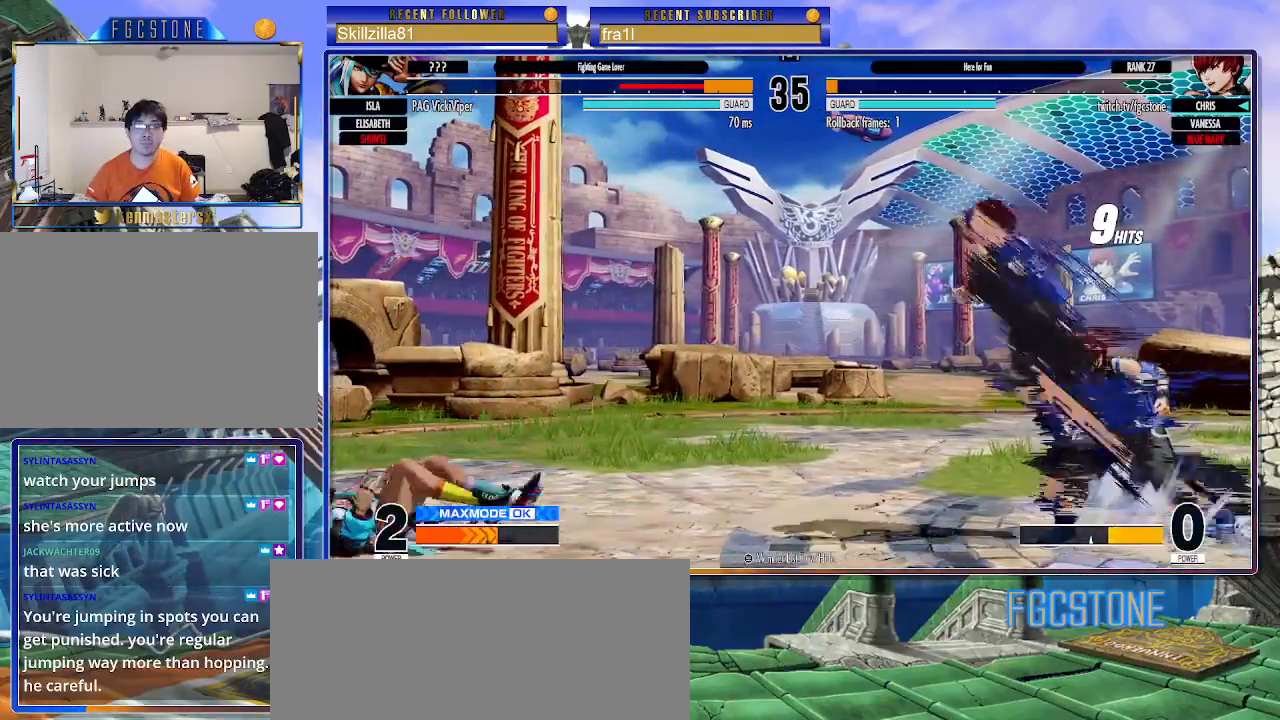
{"buttons": [], "left_stick": "center", "events": [[250, "left_stick", "down-right"], [300, "left_stick", "down-left"], [400, "CROSS", "down"], [400, "left_stick", "center"], [450, "CROSS", "up"]]}
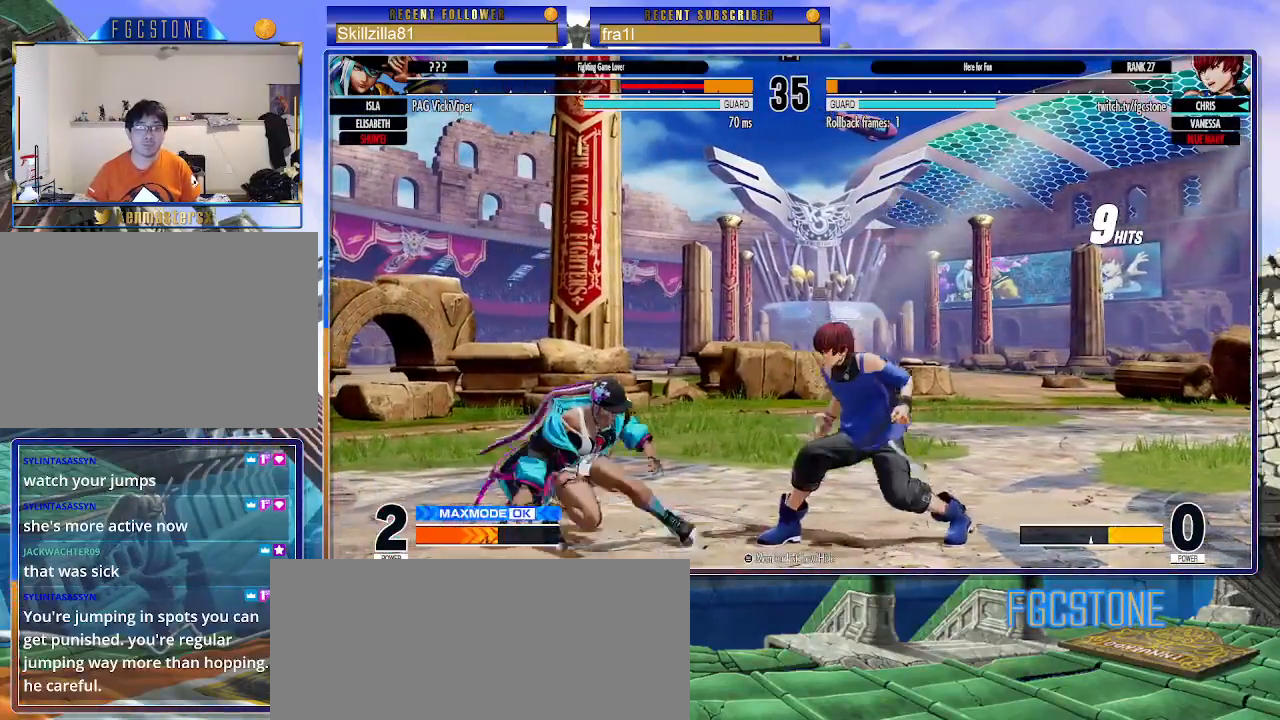
{"buttons": [], "left_stick": "down-left", "events": [[267, "left_stick", "down-left"], [383, "CROSS", "down"], [467, "CROSS", "up"]]}
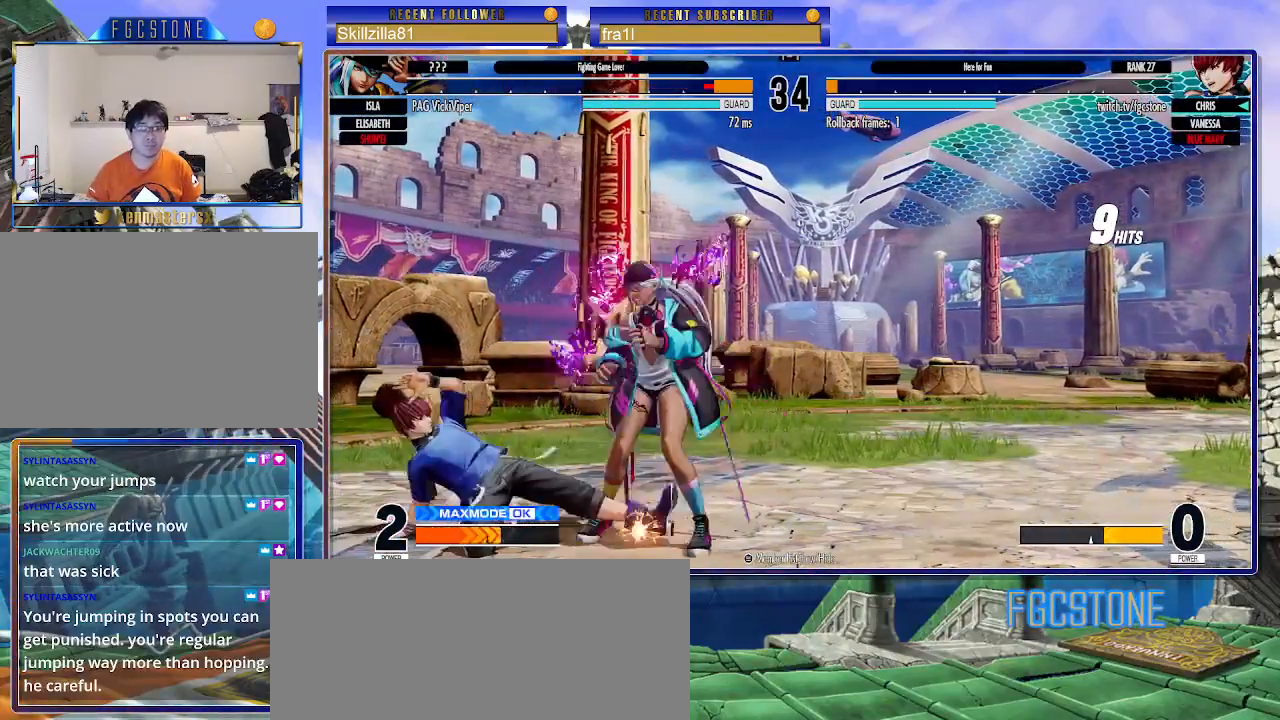
{"buttons": [], "left_stick": "center", "events": [[83, "left_stick", "center"], [283, "left_stick", "up-right"], [400, "left_stick", "center"]]}
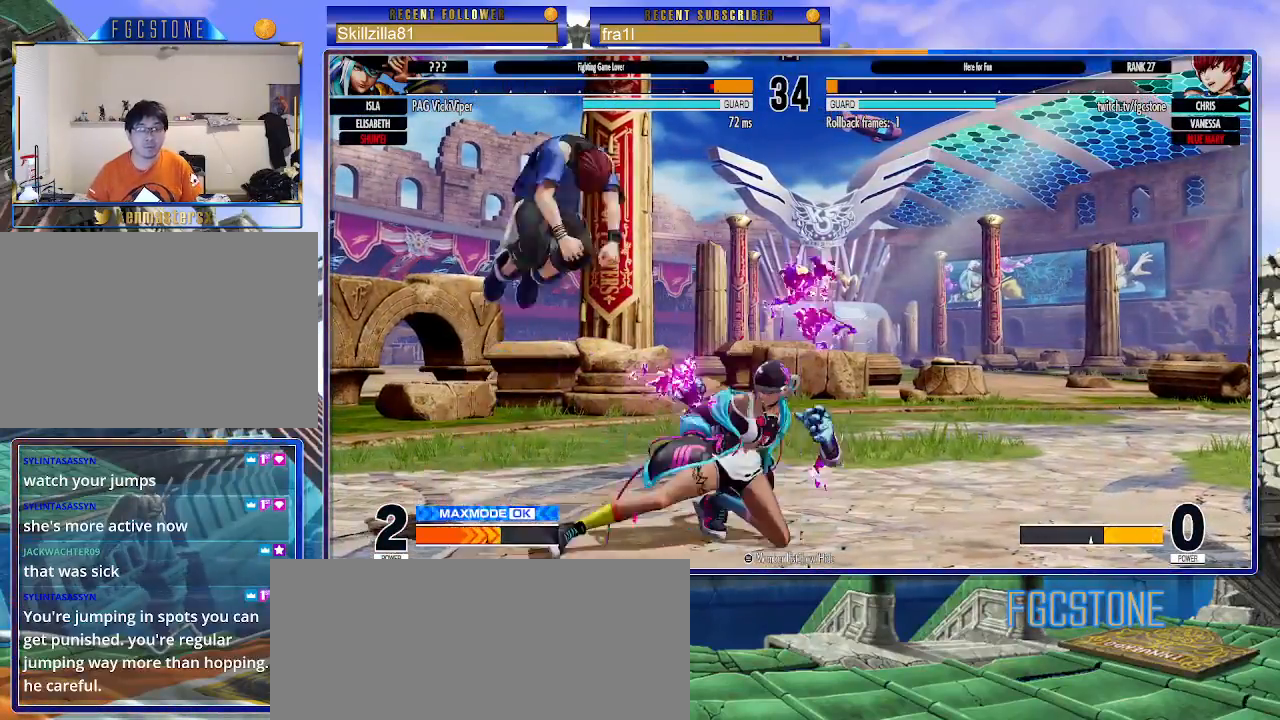
{"buttons": [], "left_stick": "down-right", "events": [[17, "left_stick", "left"], [167, "CIRCLE", "down"], [267, "CIRCLE", "up"], [450, "left_stick", "down-right"]]}
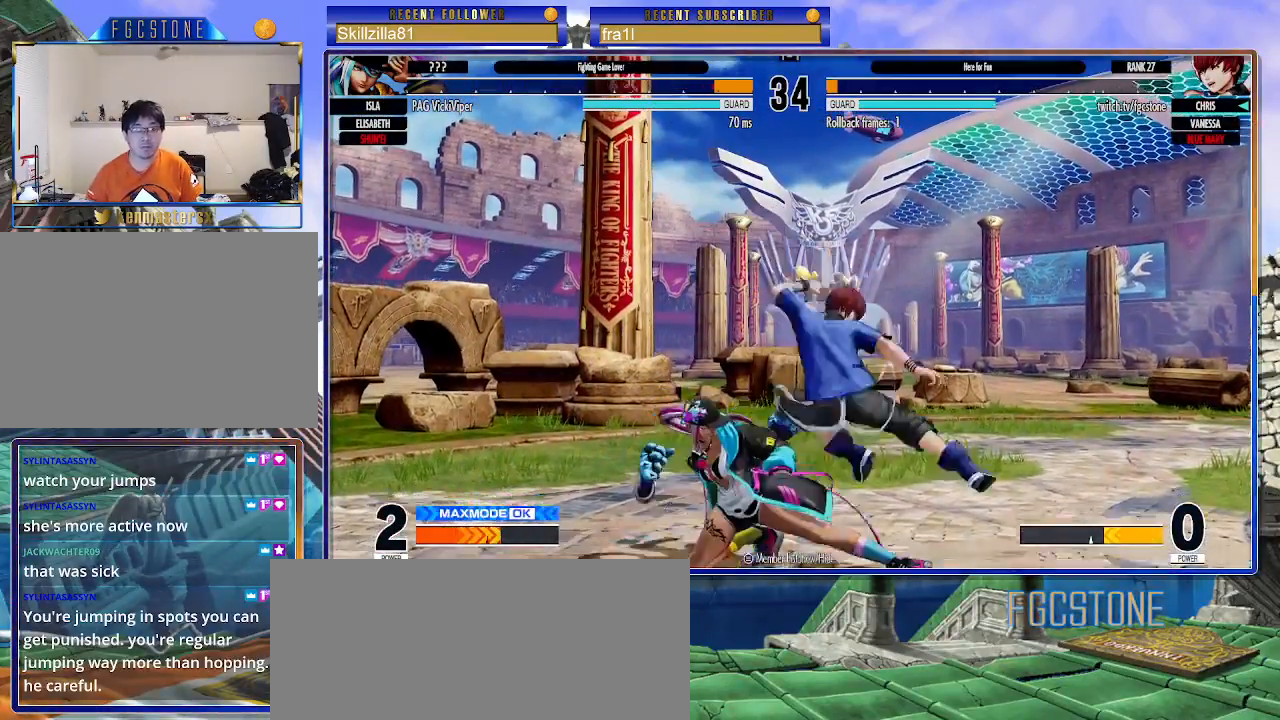
{"buttons": [], "left_stick": "down-right", "events": [[133, "SQUARE", "down"], [233, "SQUARE", "up"]]}
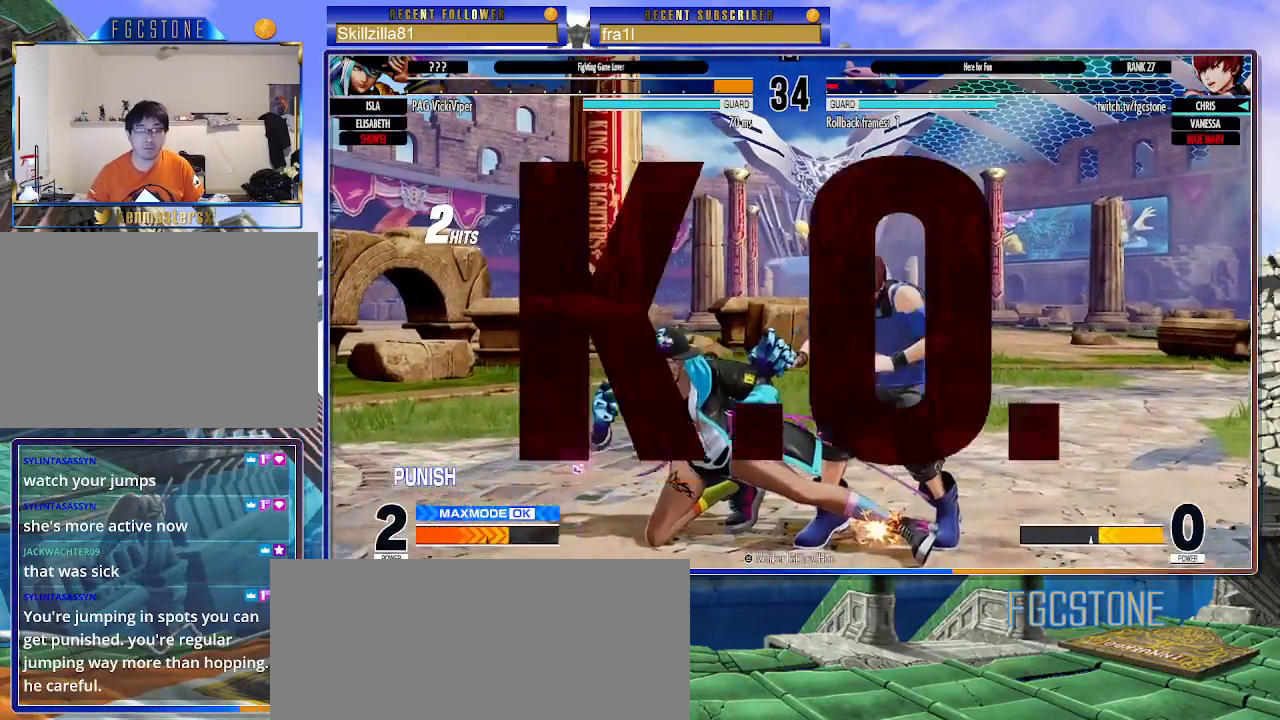
{"buttons": [], "left_stick": "center", "events": [[167, "SQUARE", "down"], [167, "TRIANGLE", "down"], [183, "CROSS", "down"], [217, "SQUARE", "up"], [233, "CROSS", "up"], [233, "TRIANGLE", "up"], [267, "left_stick", "center"]]}
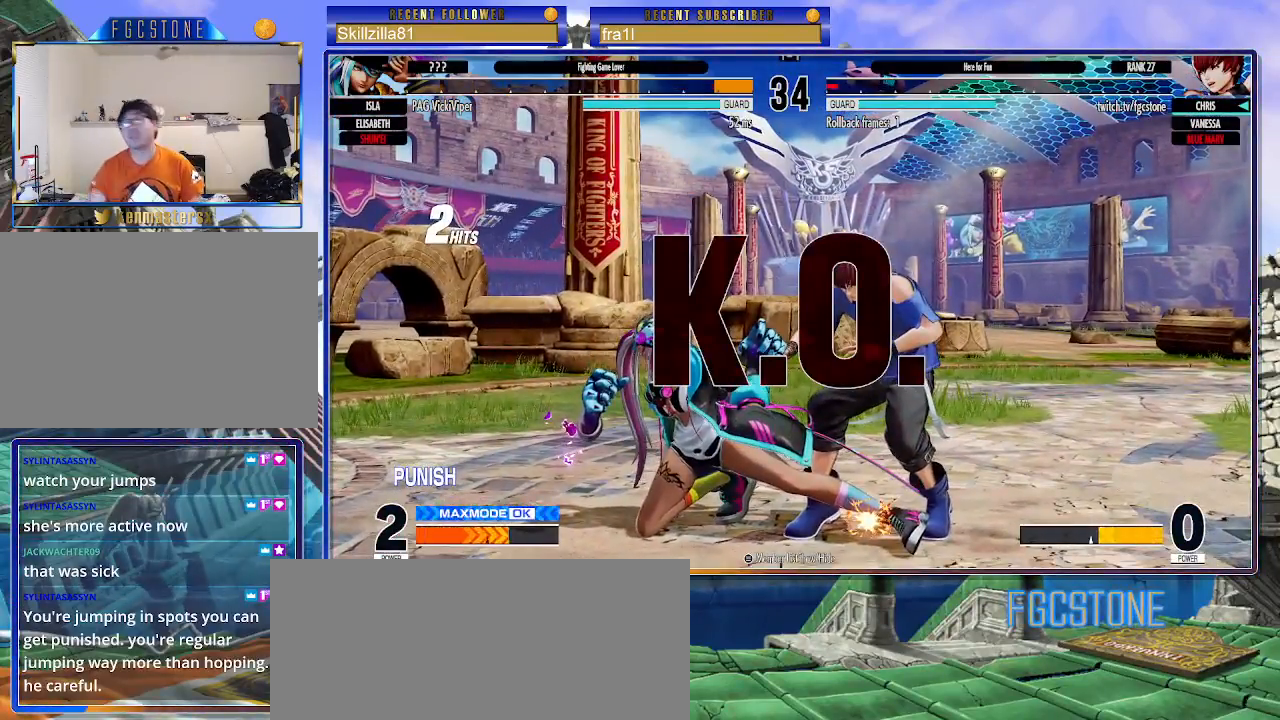
{"buttons": [], "left_stick": "center", "events": []}
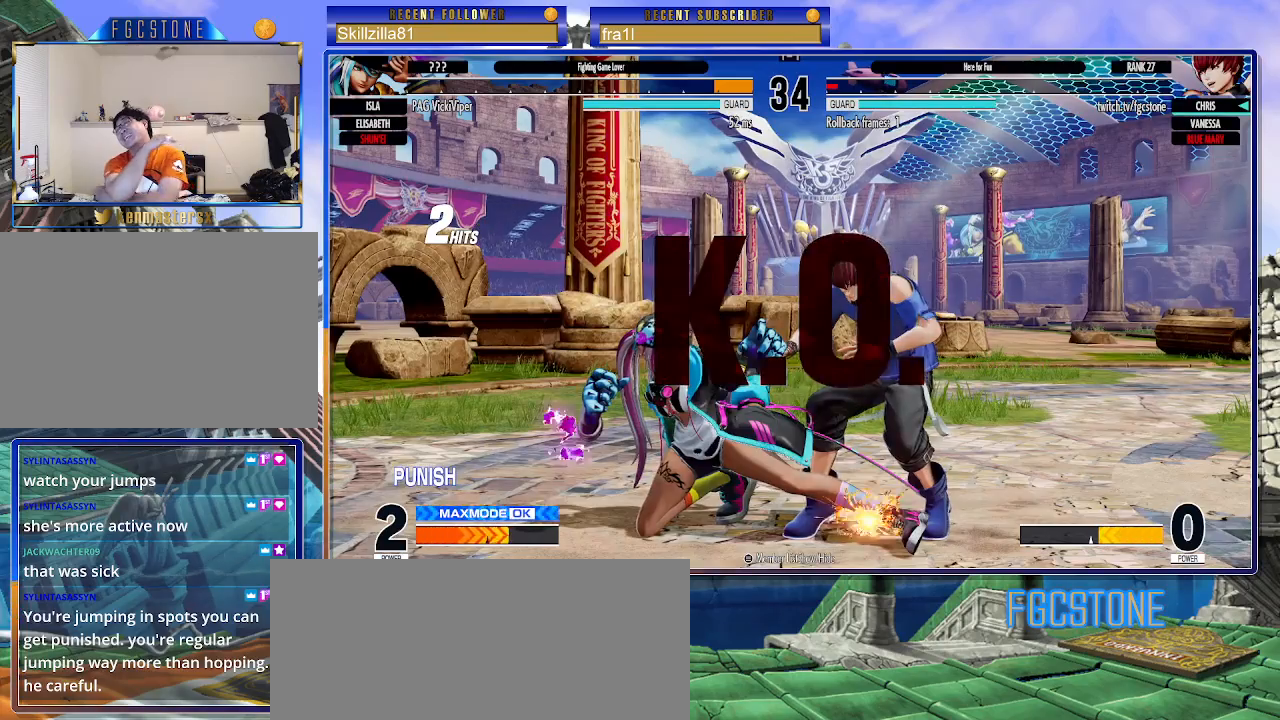
{"buttons": [], "left_stick": "center", "events": []}
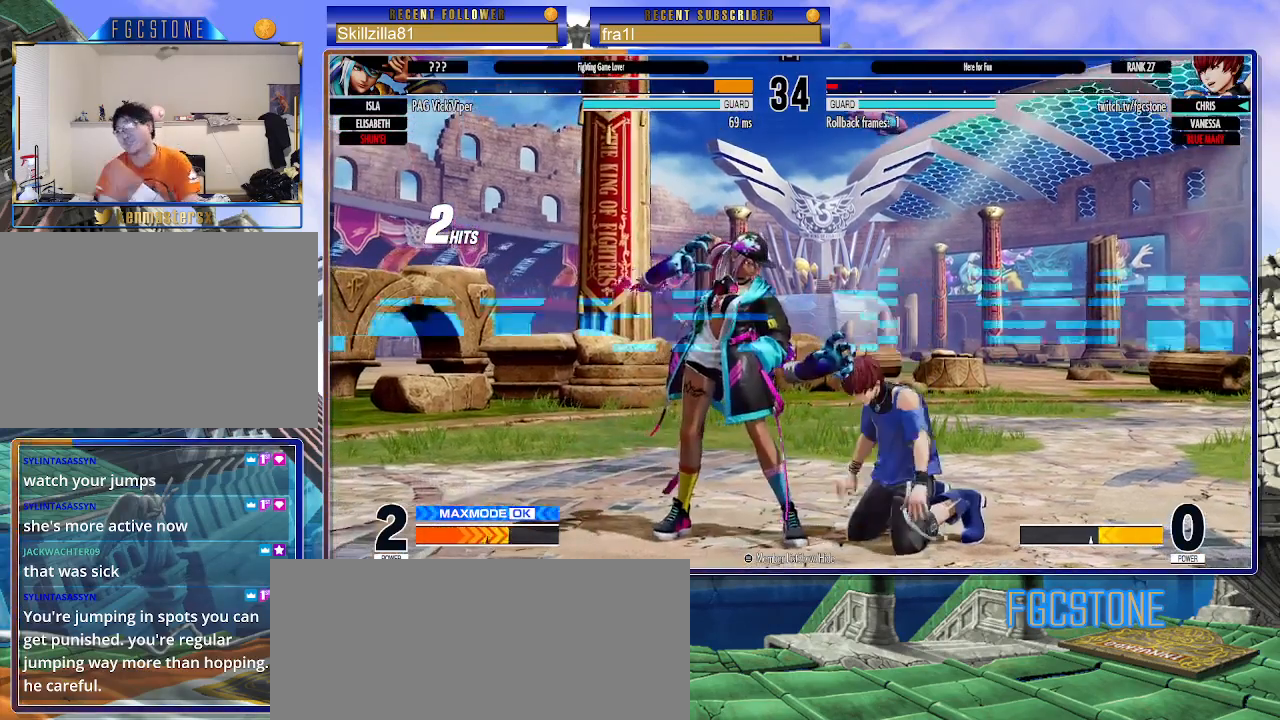
{"buttons": [], "left_stick": "center", "events": []}
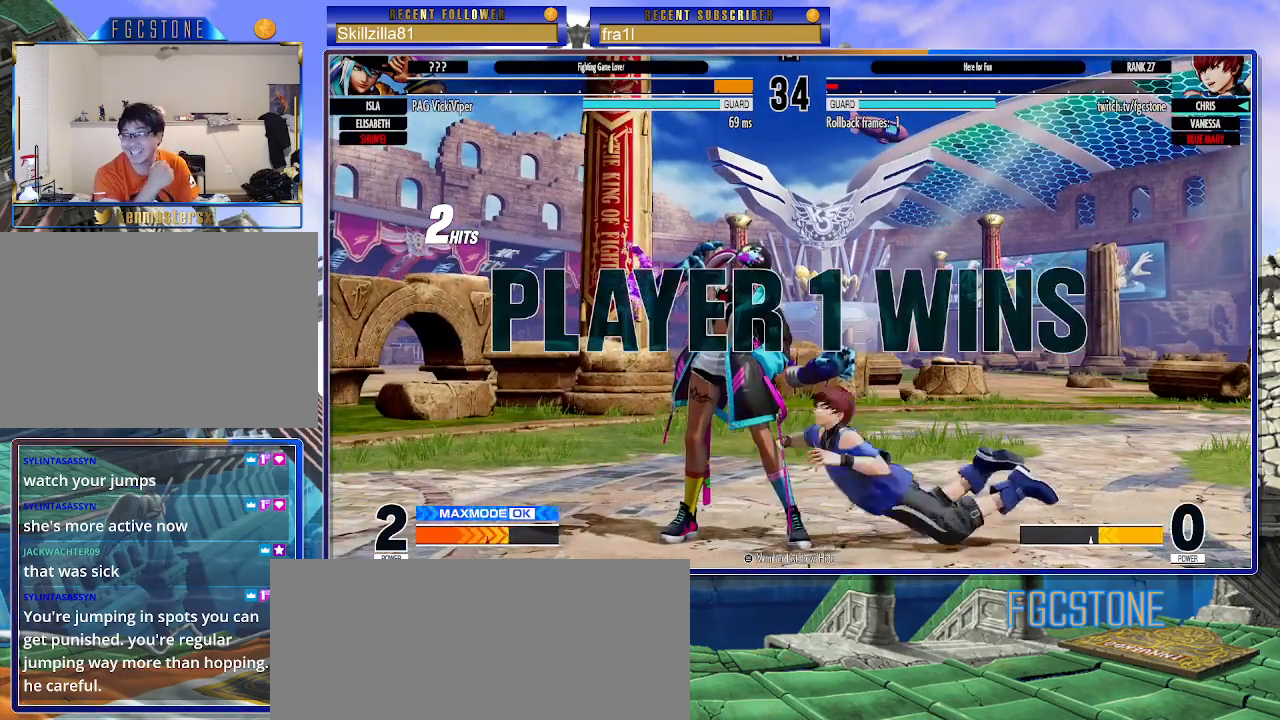
{"buttons": [], "left_stick": "center", "events": []}
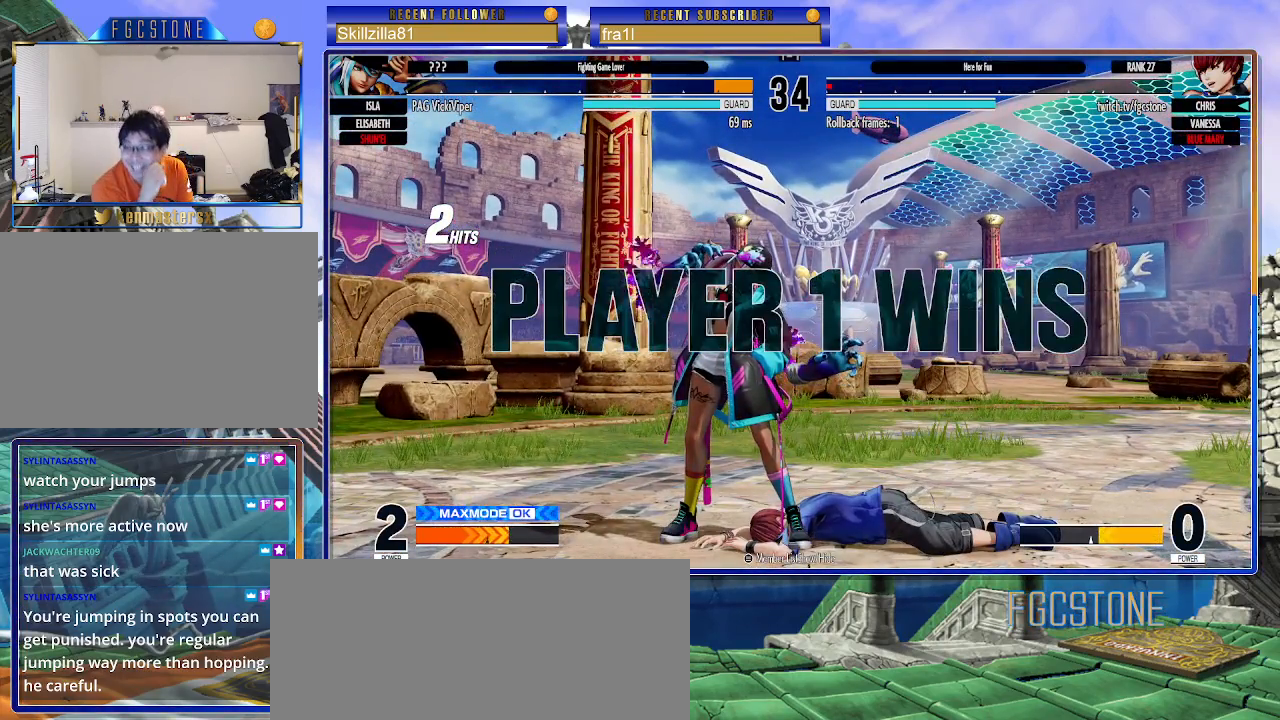
{"buttons": [], "left_stick": "center", "events": []}
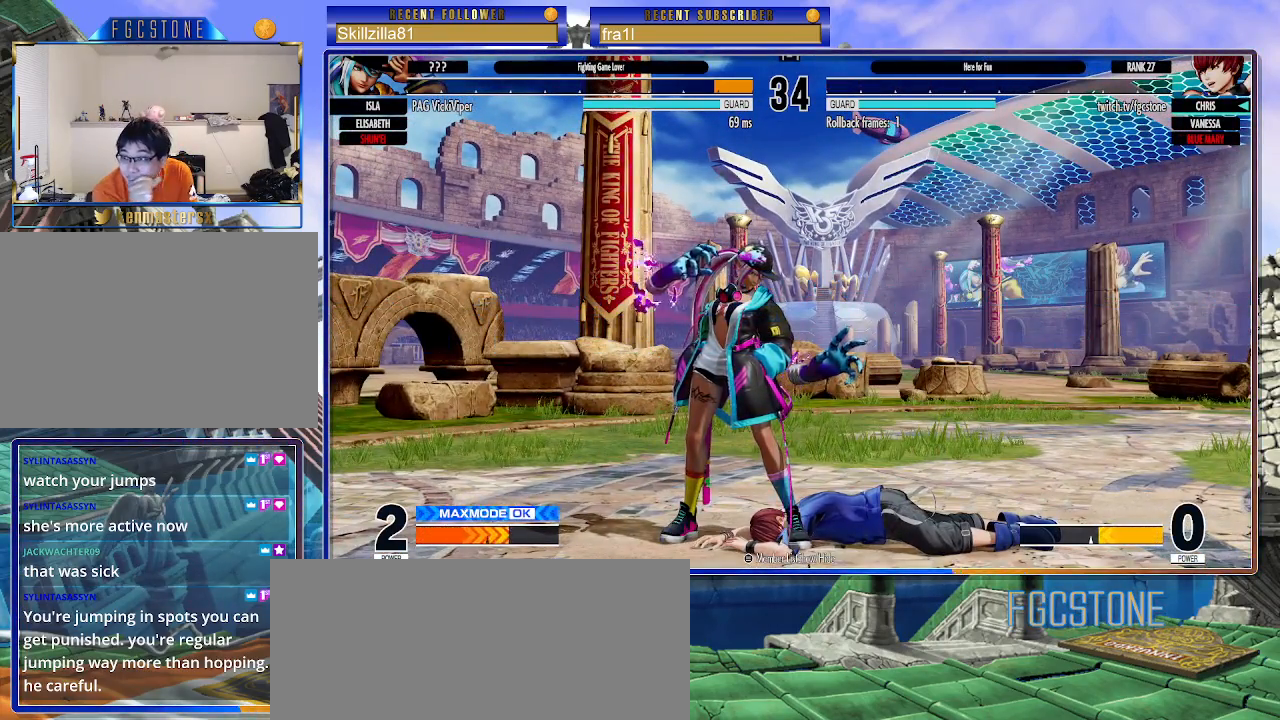
{"buttons": [], "left_stick": "center", "events": []}
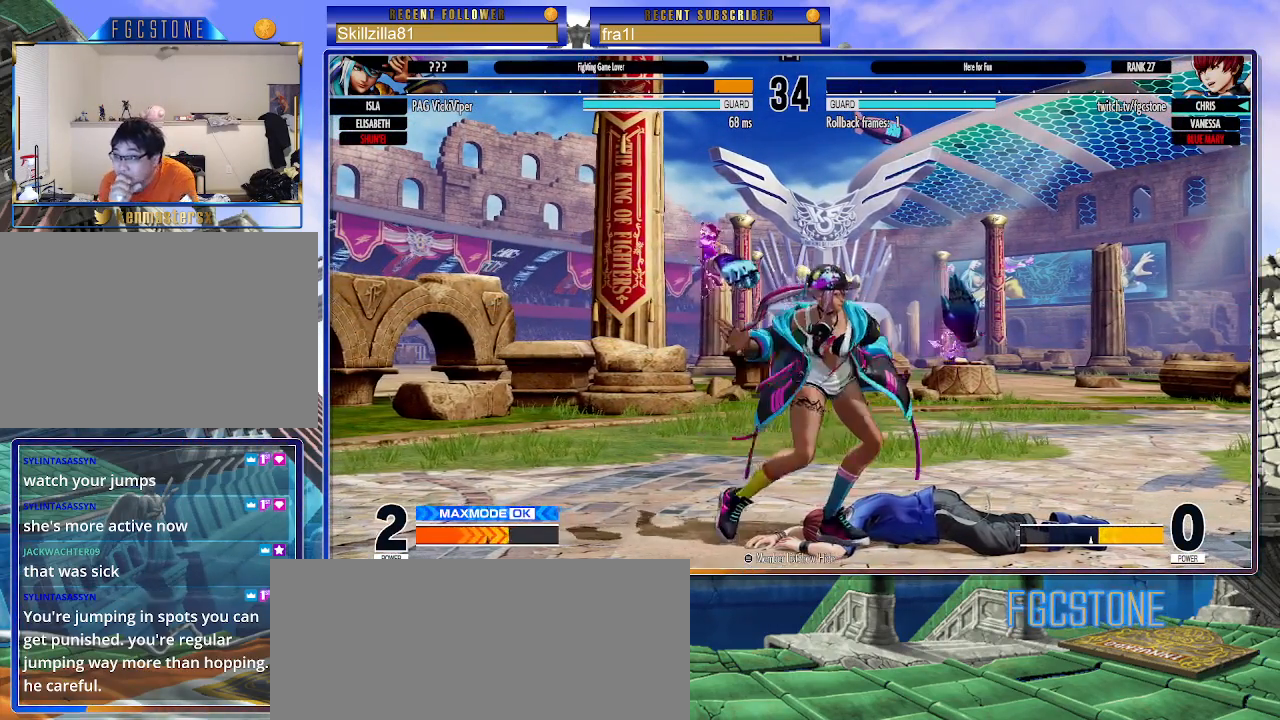
{"buttons": [], "left_stick": "center", "events": []}
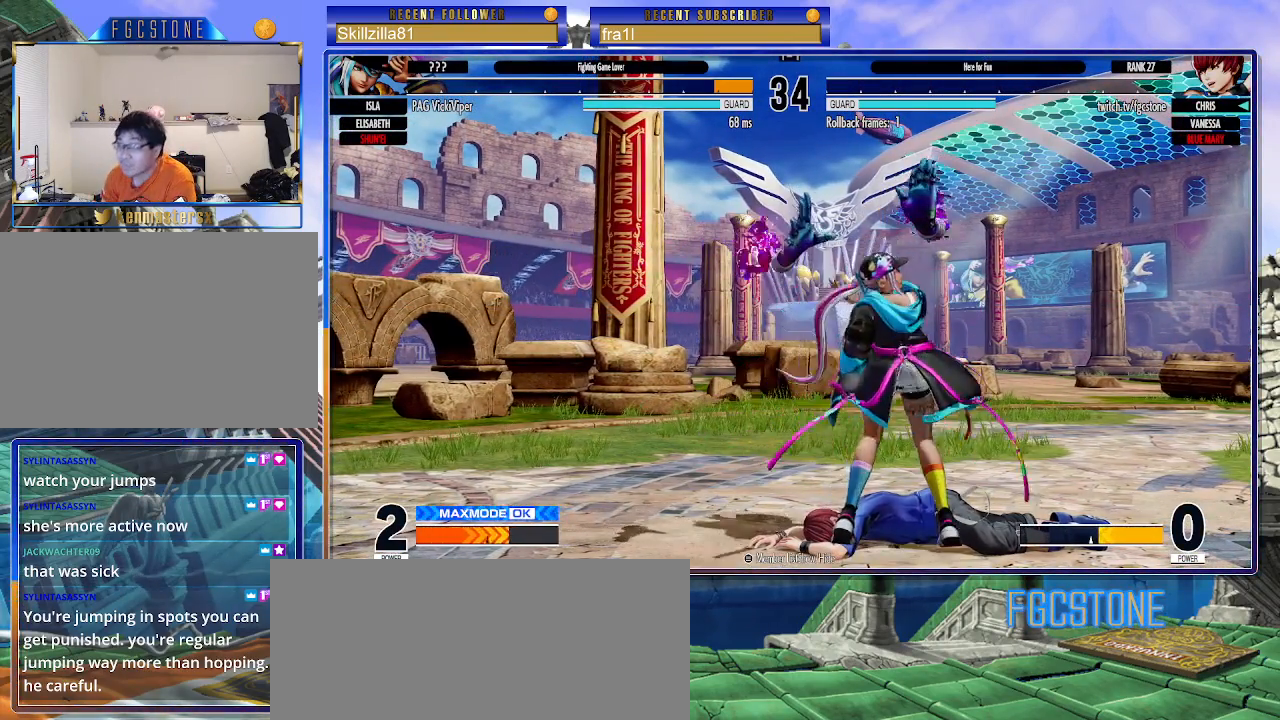
{"buttons": [], "left_stick": "center", "events": []}
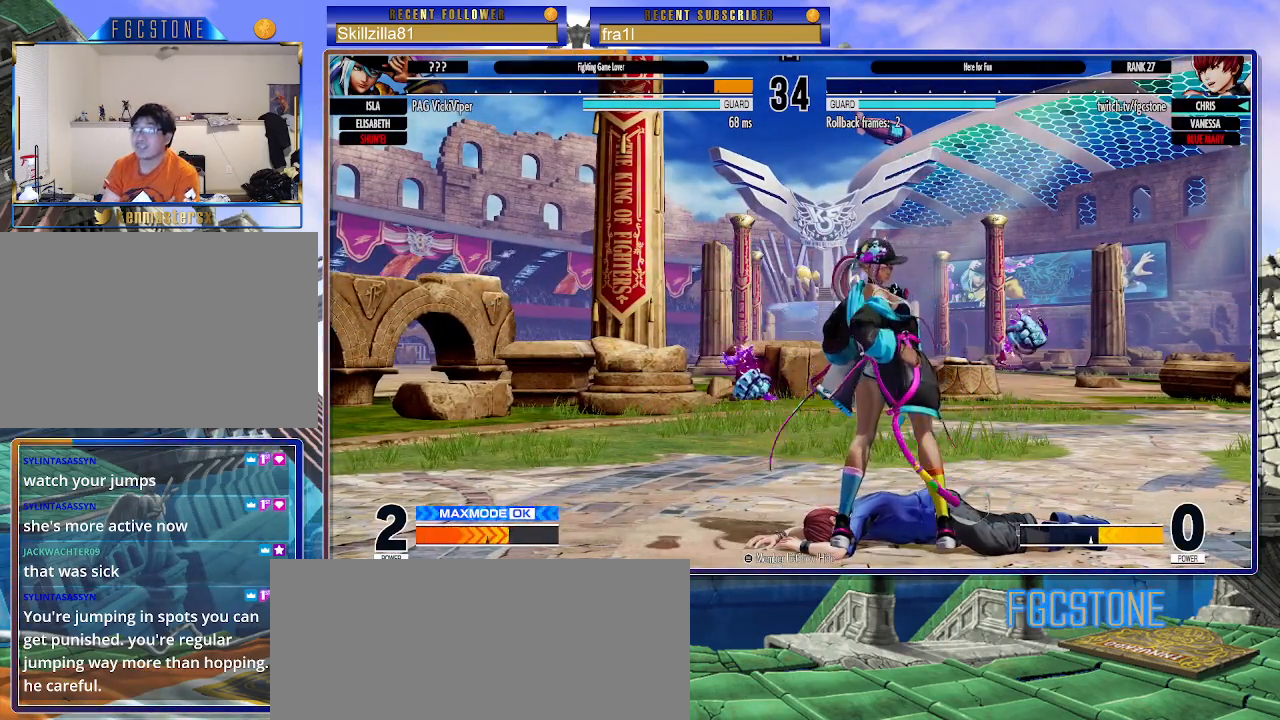
{"buttons": ["CROSS"], "left_stick": "center", "events": [[267, "CROSS", "down"], [350, "CROSS", "up"], [433, "CROSS", "down"]]}
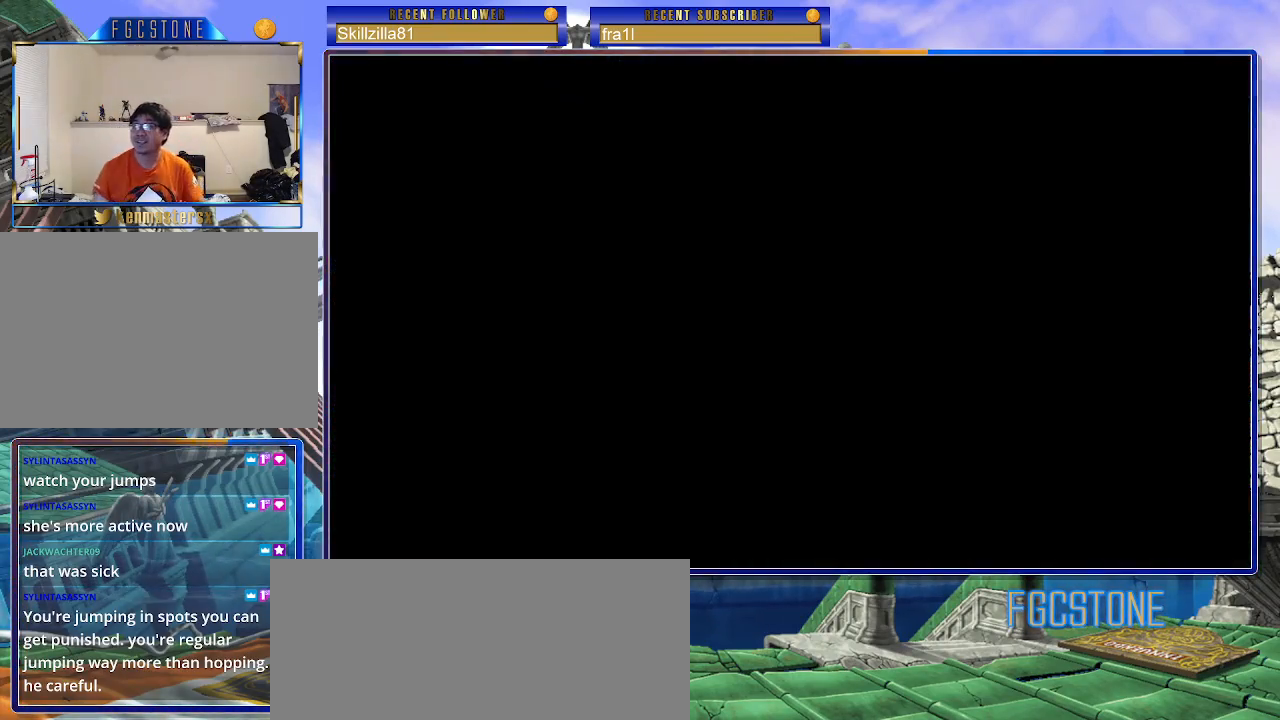
{"buttons": [], "left_stick": "center", "events": [[17, "CROSS", "up"]]}
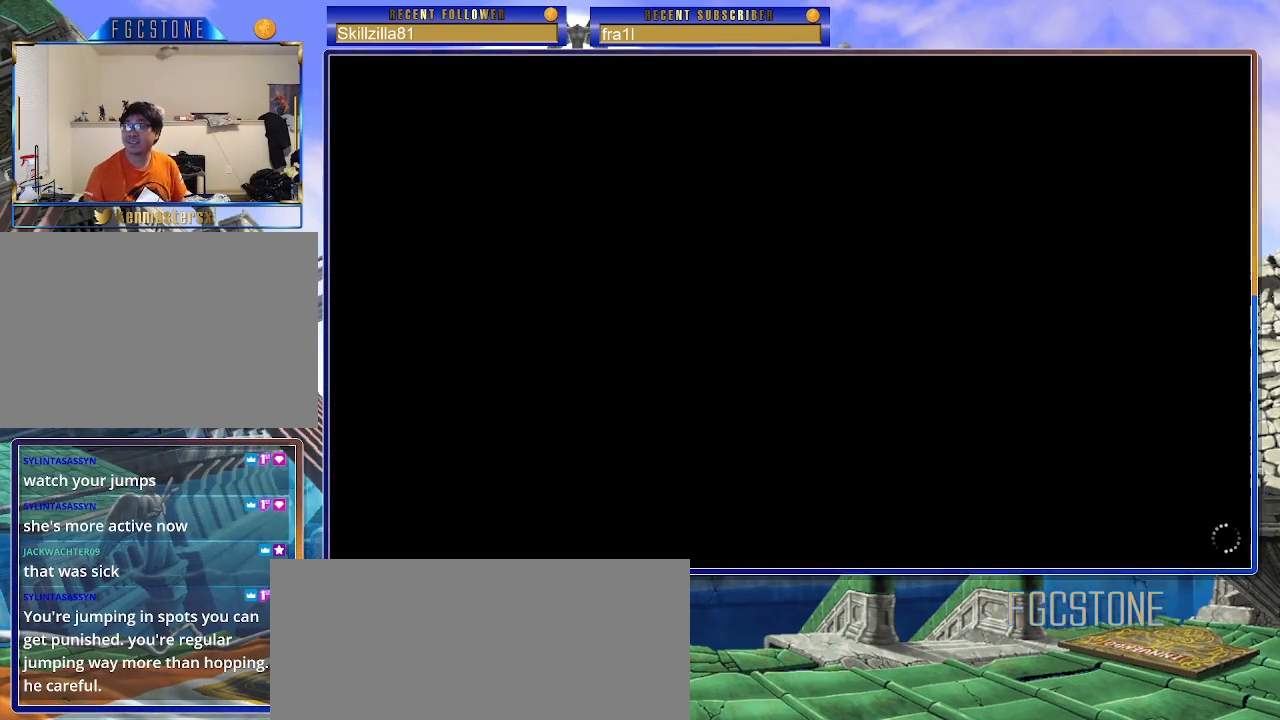
{"buttons": ["CROSS"], "left_stick": "center", "events": [[300, "CROSS", "down"], [367, "CROSS", "up"], [467, "CROSS", "down"]]}
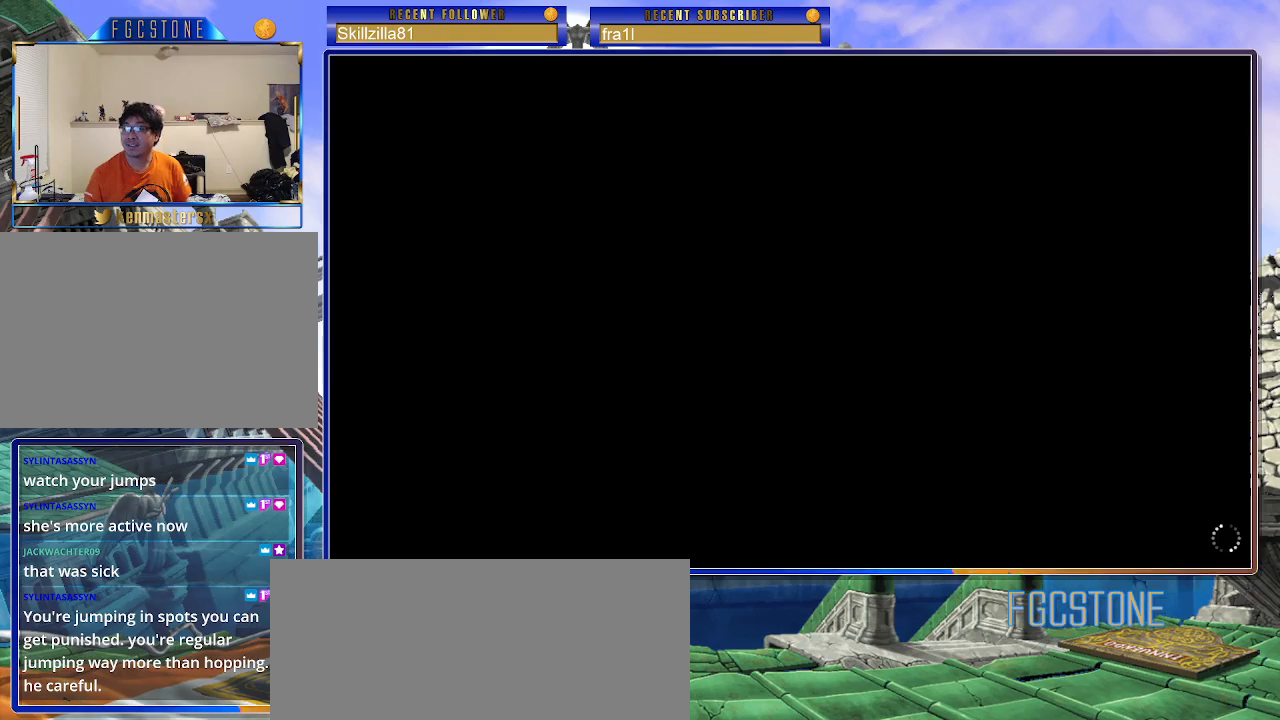
{"buttons": [], "left_stick": "center", "events": [[33, "CROSS", "up"]]}